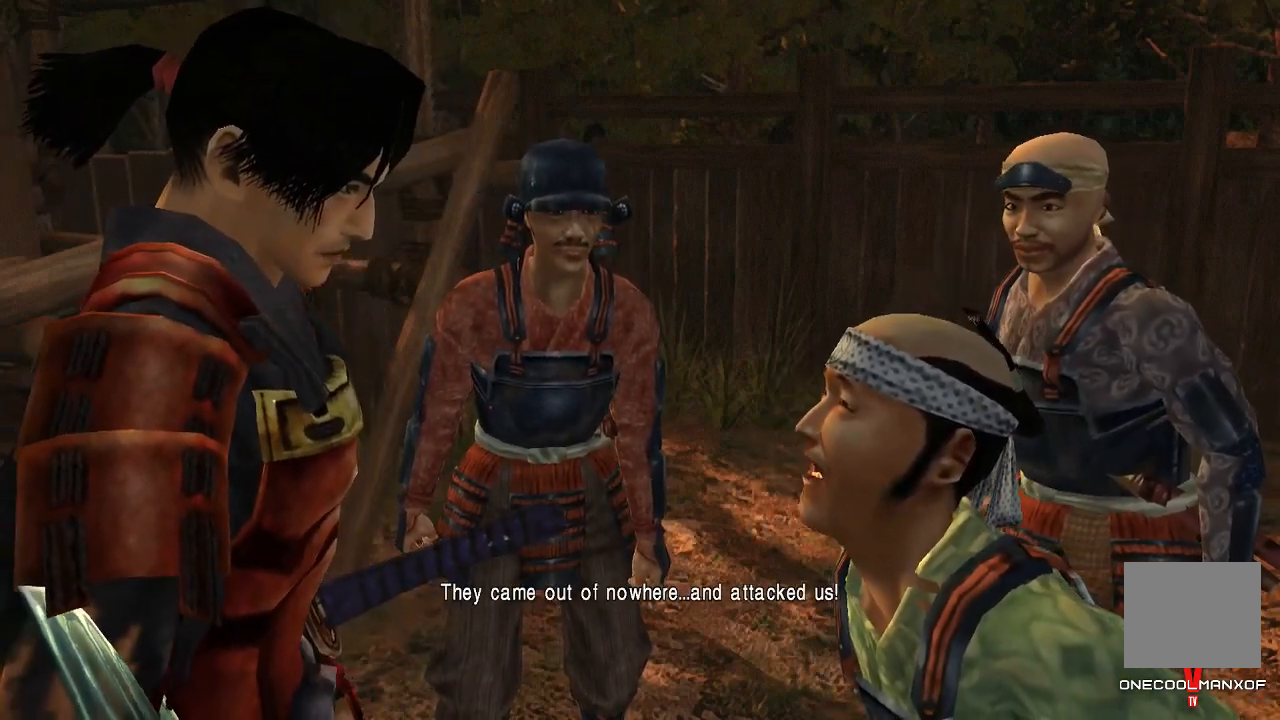
Gameplay with a controller (PlayStation layout); each line is a JSON object with the inputs held at the frame after it. "events" lists button and stick changes between this image and that frame as [ms after this image, input, new state], when the widget could be followed in between. Not read: L1.
{"buttons": [], "left_stick": "center", "right_stick": "center", "events": []}
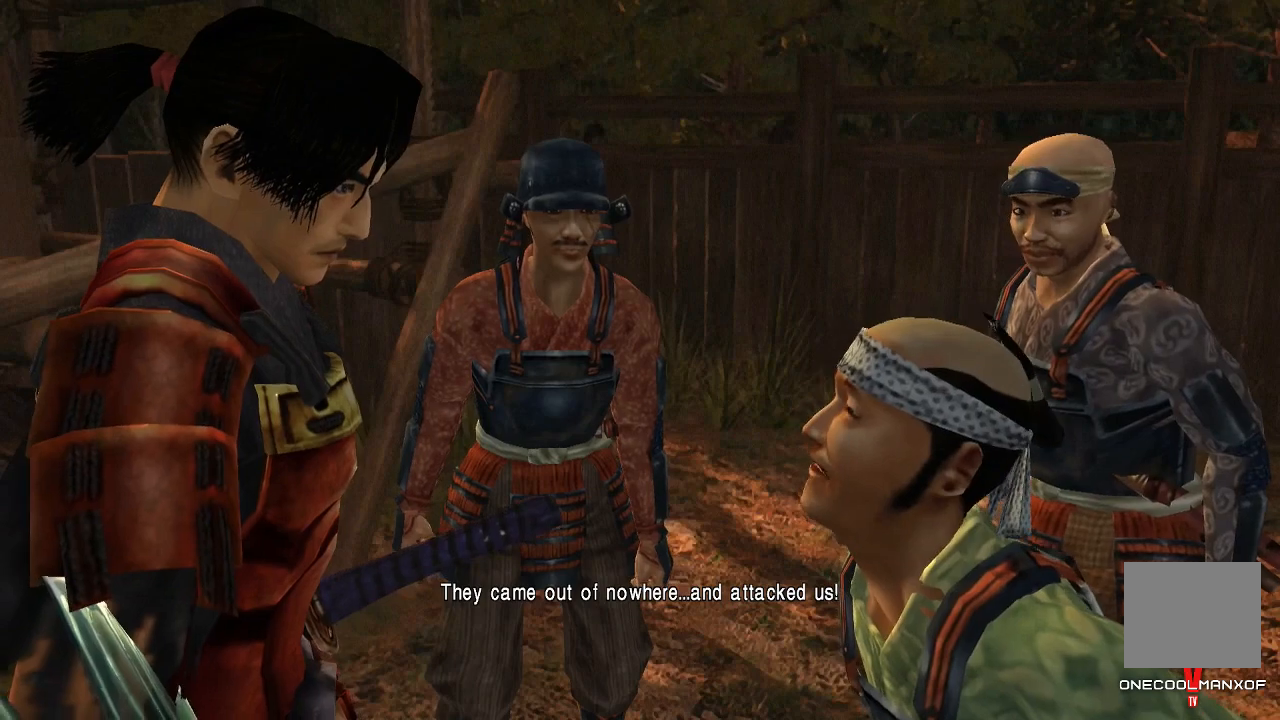
{"buttons": [], "left_stick": "center", "right_stick": "center", "events": []}
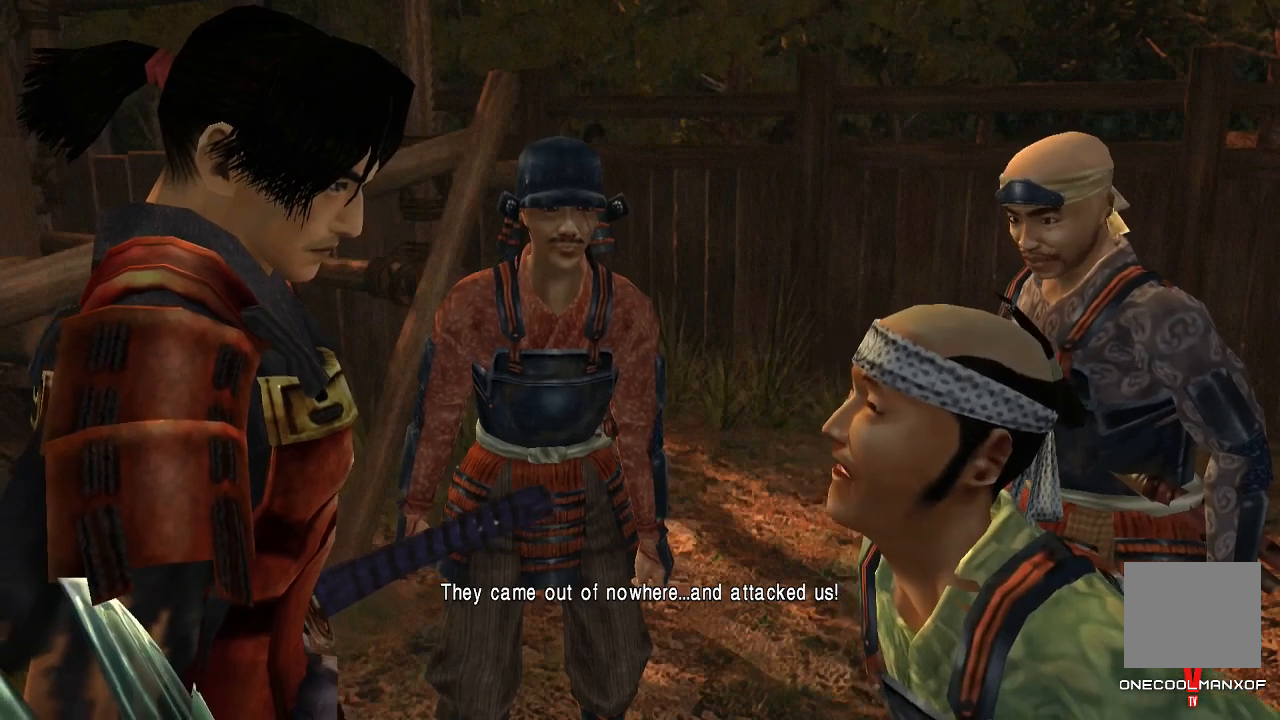
{"buttons": [], "left_stick": "center", "right_stick": "center", "events": []}
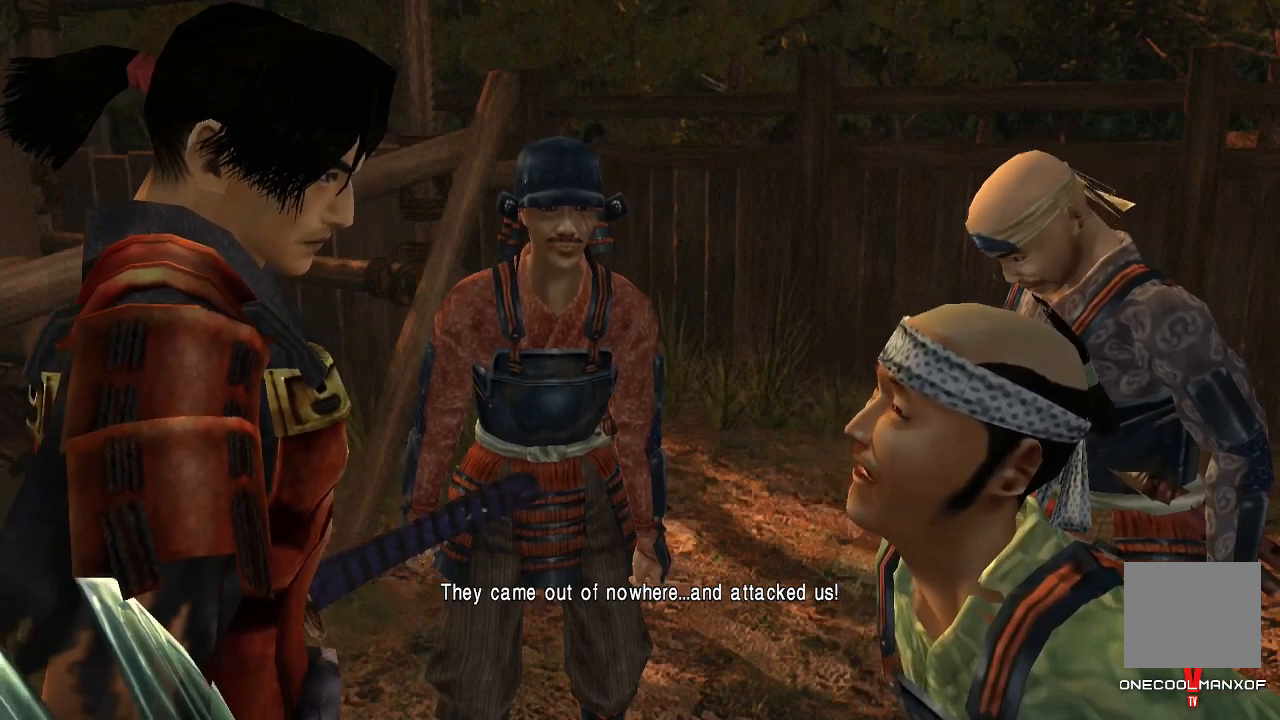
{"buttons": [], "left_stick": "center", "right_stick": "center", "events": []}
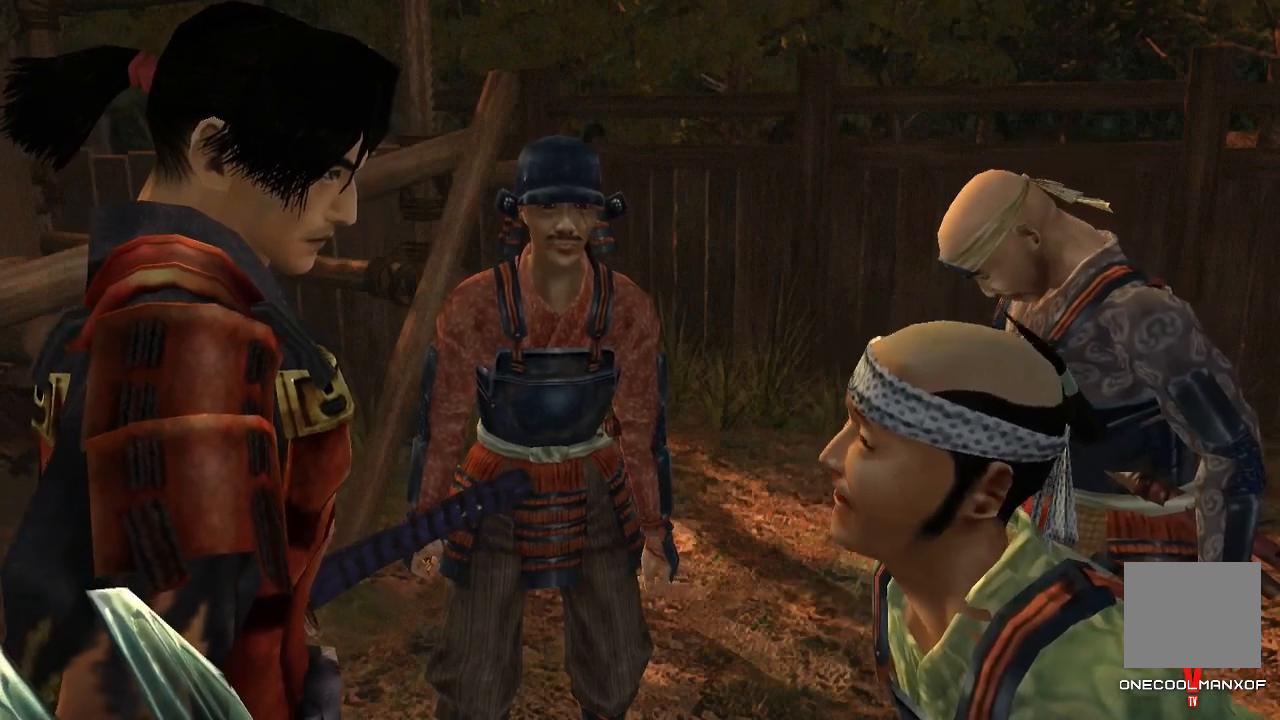
{"buttons": ["R2"], "left_stick": "center", "right_stick": "center", "events": [[400, "R2", "down"]]}
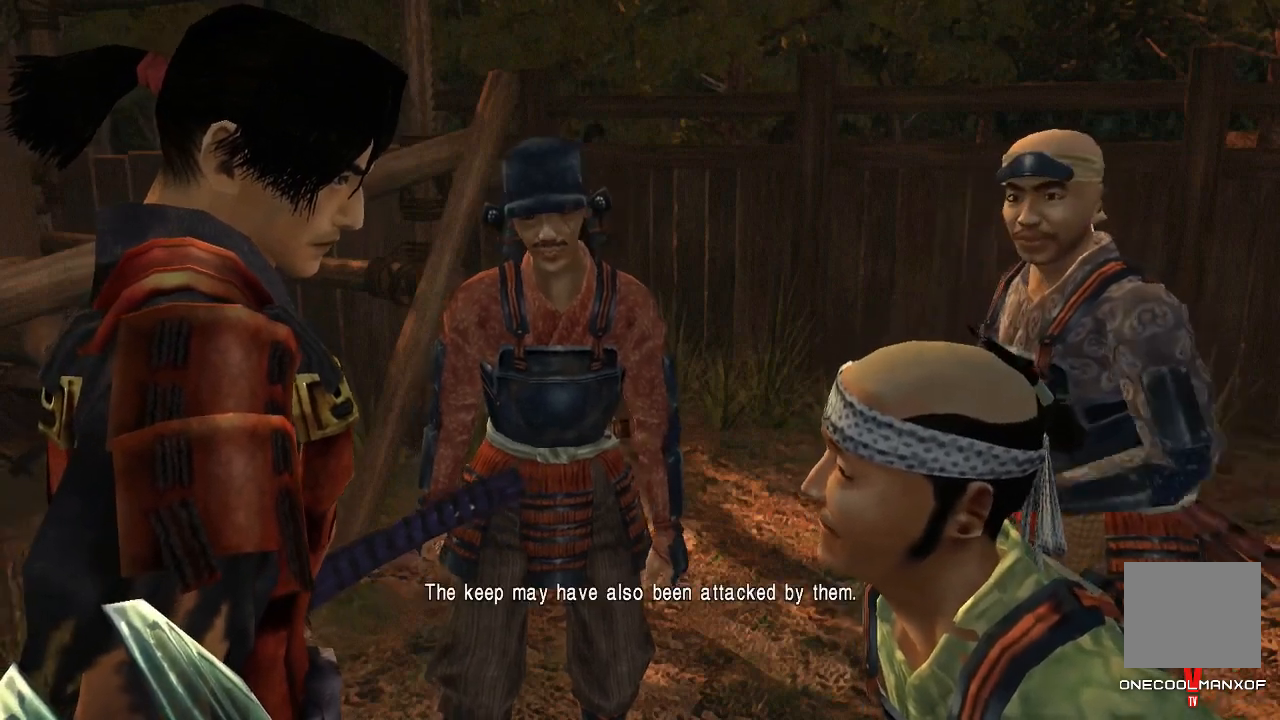
{"buttons": [], "left_stick": "center", "right_stick": "center", "events": [[100, "R2", "up"]]}
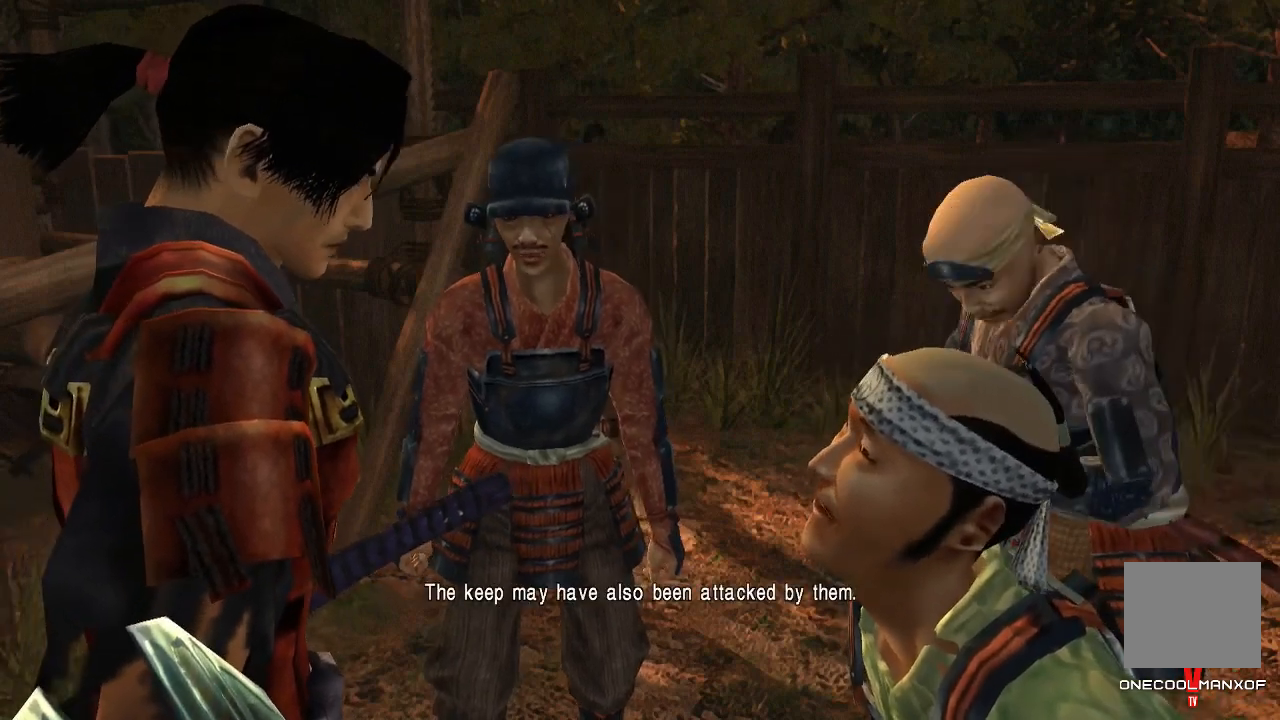
{"buttons": [], "left_stick": "center", "right_stick": "center", "events": []}
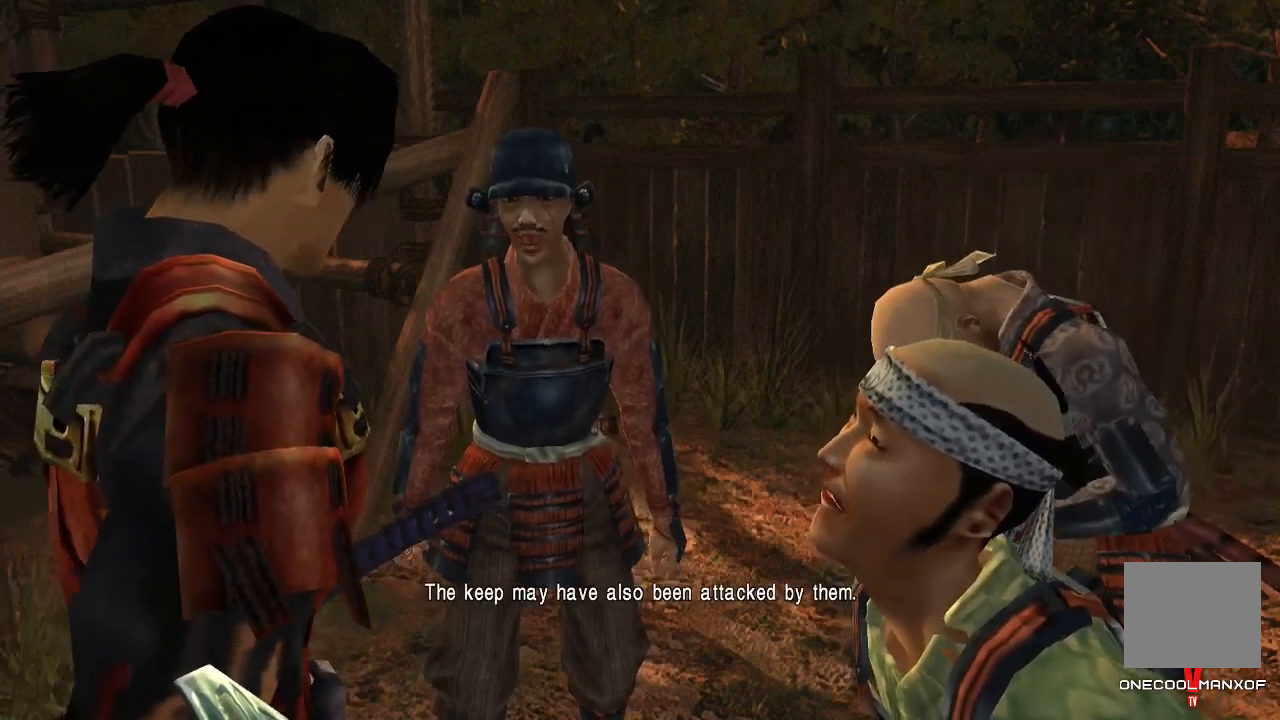
{"buttons": [], "left_stick": "center", "right_stick": "center", "events": []}